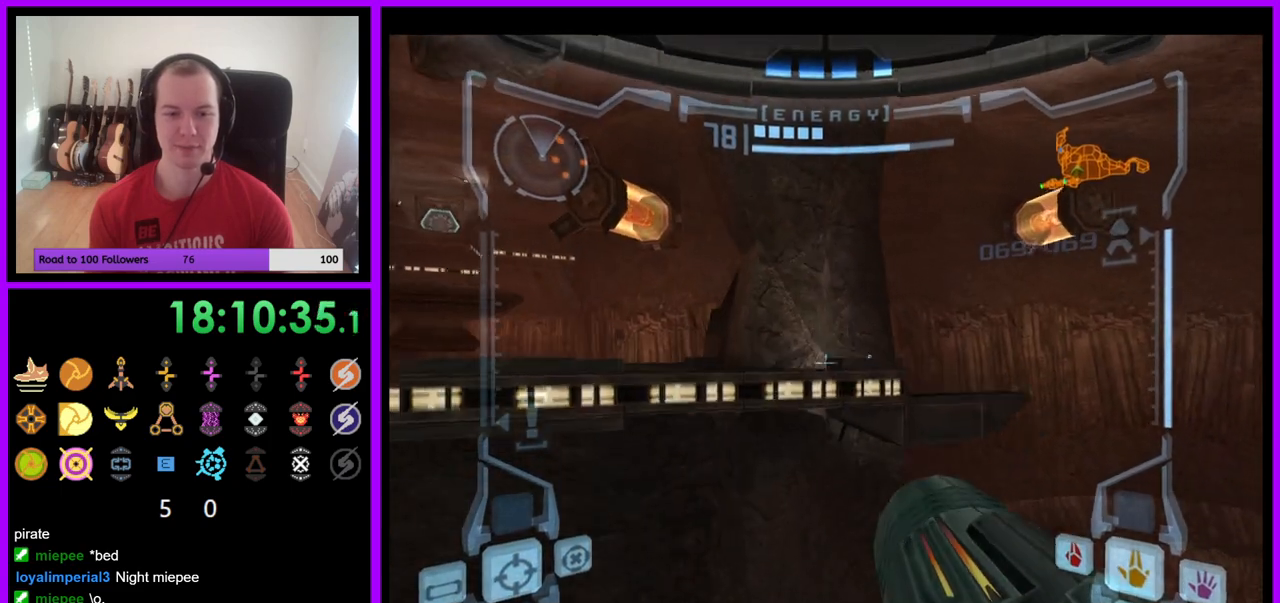
Gameplay with a controller (Nintendo layout); each line is a JSON object with the inputs held at the frame after it. "events" lists button and stick changes between this image and that frame as [ms after this image, input, new state], when the widget could be followed in between. Not read: L3 R3 Z.
{"buttons": [], "left_stick": "up-right", "right_stick": "center", "events": [[167, "L1", "up"], [217, "left_stick", "up"], [383, "left_stick", "up-right"]]}
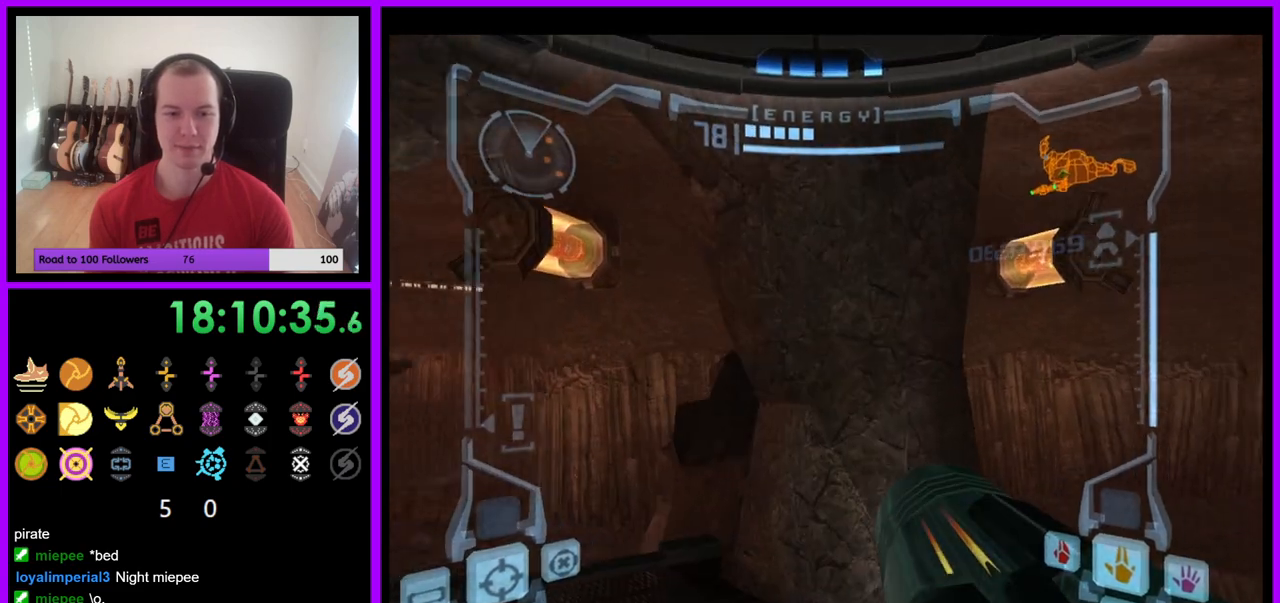
{"buttons": ["L1"], "left_stick": "up-left", "right_stick": "center", "events": [[200, "left_stick", "up-left"], [217, "L1", "down"]]}
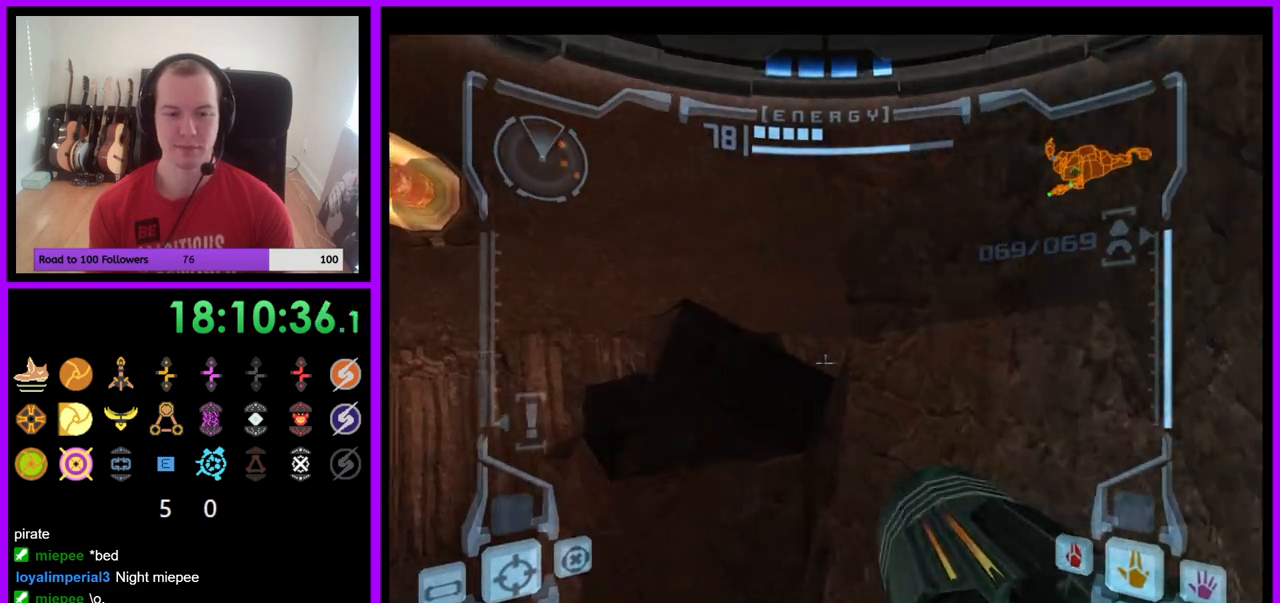
{"buttons": ["L1"], "left_stick": "up-right", "right_stick": "center", "events": [[217, "B", "down"], [317, "left_stick", "up"], [350, "B", "up"], [467, "left_stick", "up-right"]]}
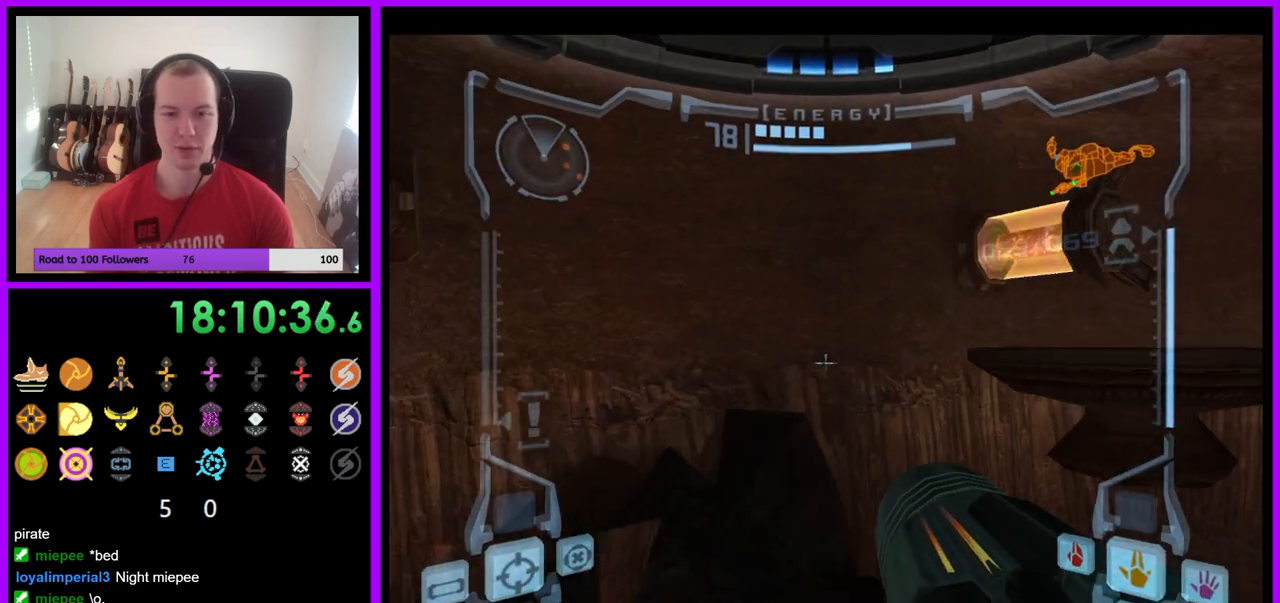
{"buttons": ["L1"], "left_stick": "left", "right_stick": "center", "events": [[283, "L1", "up"], [400, "L1", "down"], [417, "left_stick", "left"]]}
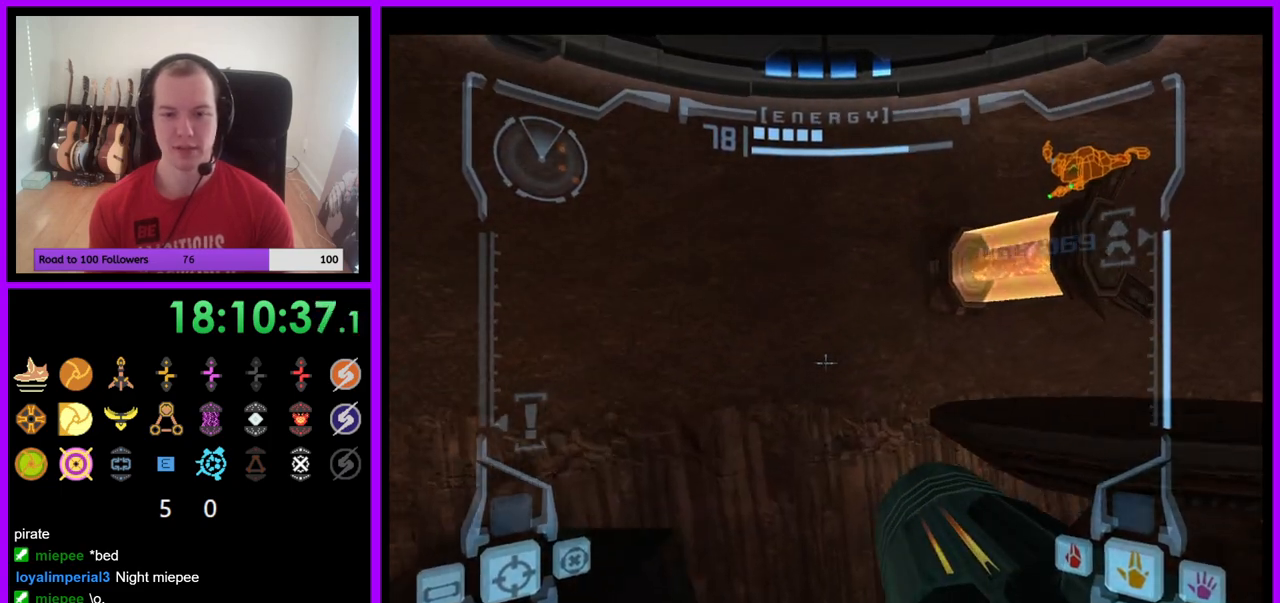
{"buttons": ["L1"], "left_stick": "center", "right_stick": "center", "events": [[233, "left_stick", "center"]]}
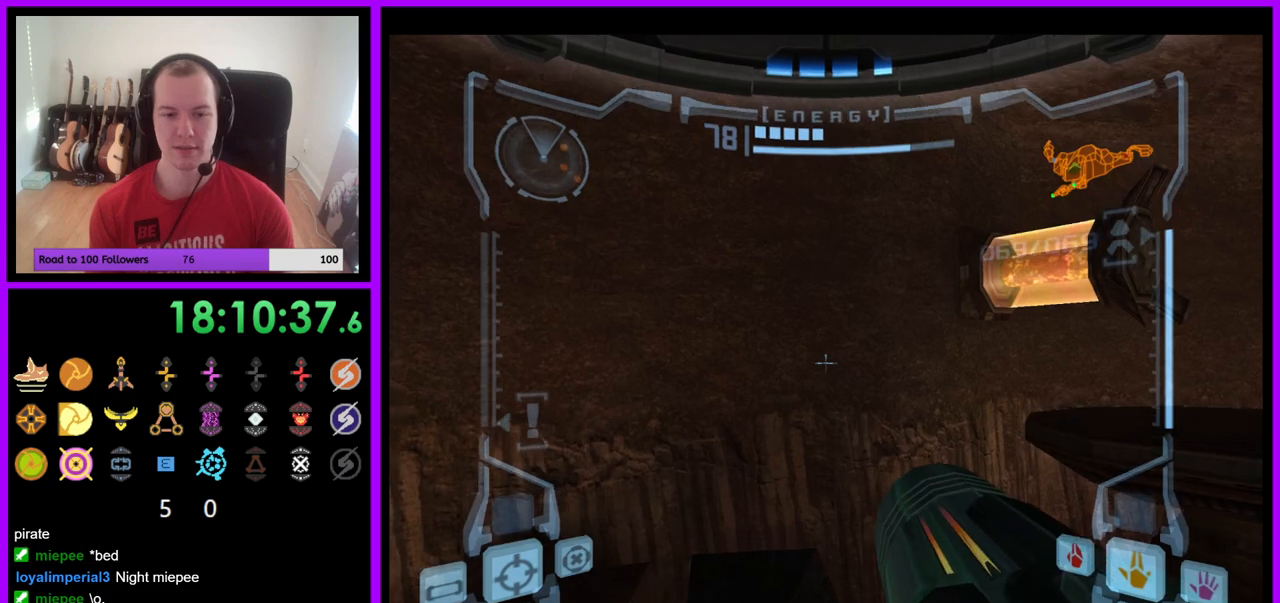
{"buttons": [], "left_stick": "right", "right_stick": "center", "events": [[50, "L1", "up"], [100, "left_stick", "right"]]}
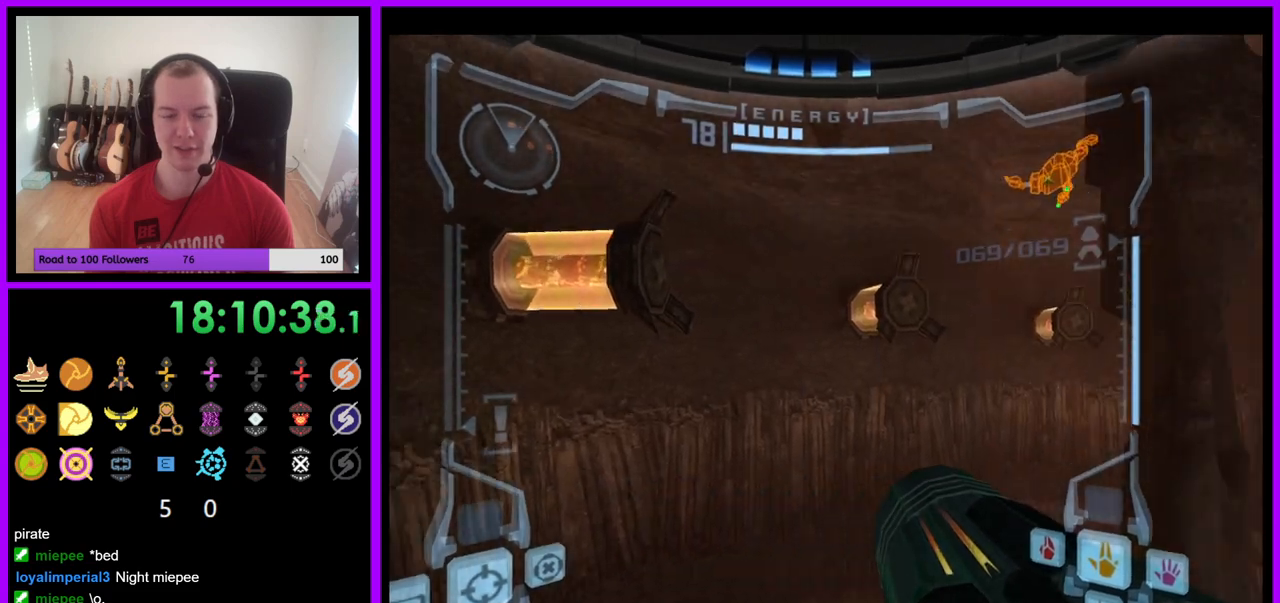
{"buttons": [], "left_stick": "center", "right_stick": "center", "events": [[400, "left_stick", "center"]]}
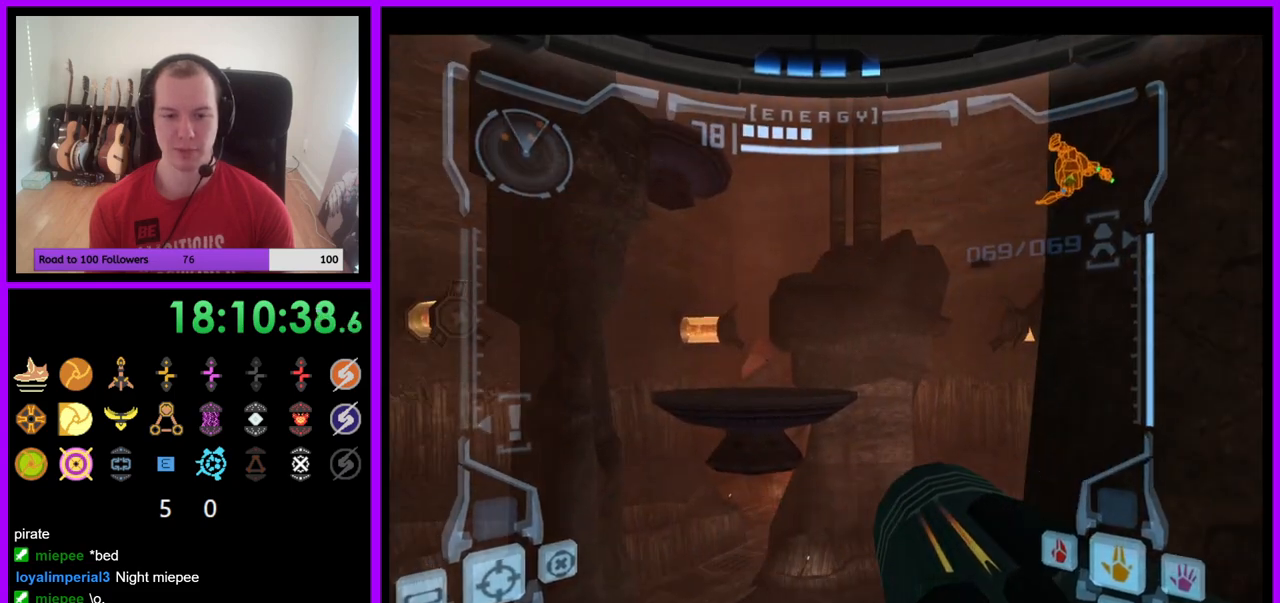
{"buttons": [], "left_stick": "center", "right_stick": "center", "events": [[50, "left_stick", "left"], [267, "left_stick", "center"]]}
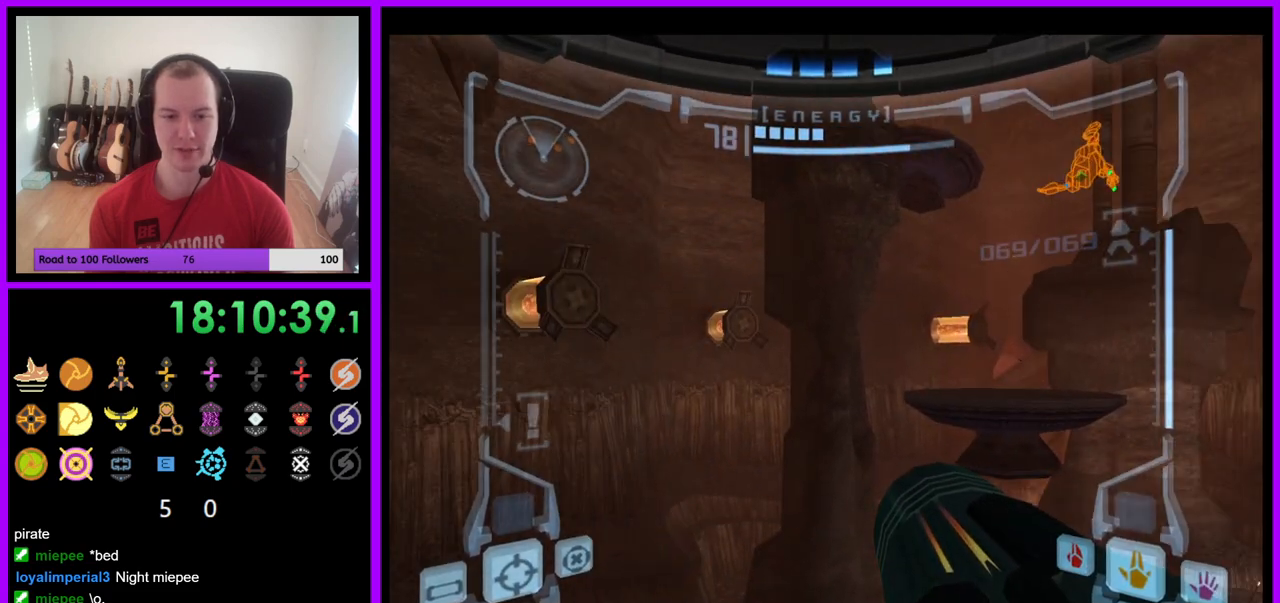
{"buttons": [], "left_stick": "center", "right_stick": "center", "events": []}
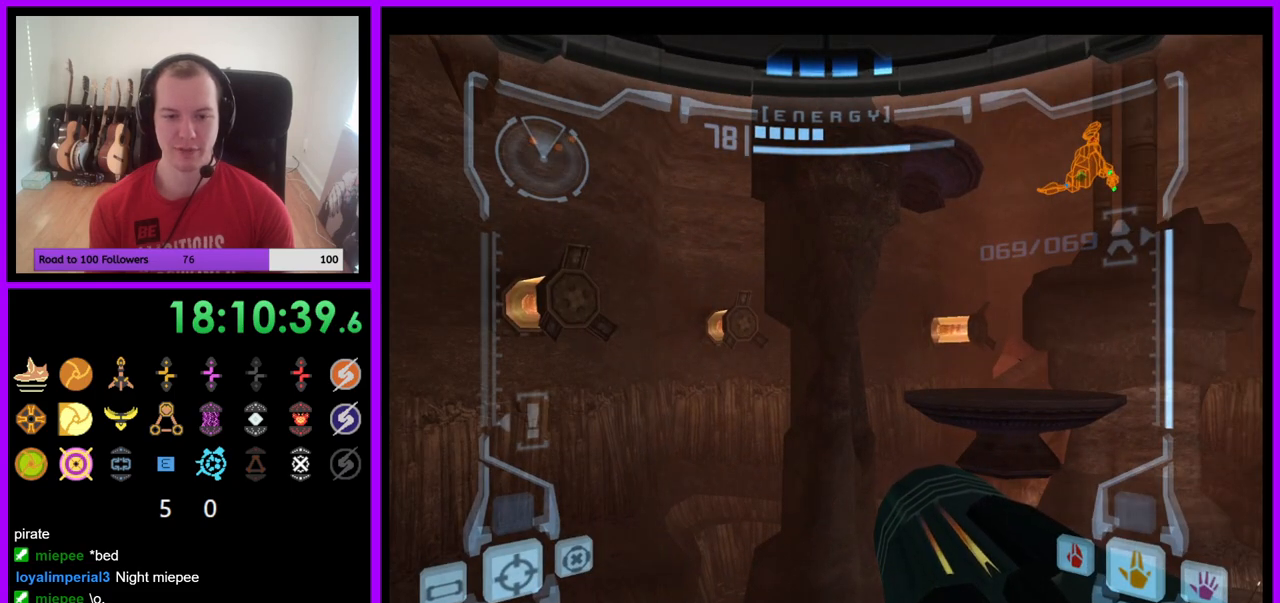
{"buttons": ["B", "L1"], "left_stick": "left", "right_stick": "center", "events": [[350, "L1", "down"], [433, "left_stick", "left"], [467, "B", "down"]]}
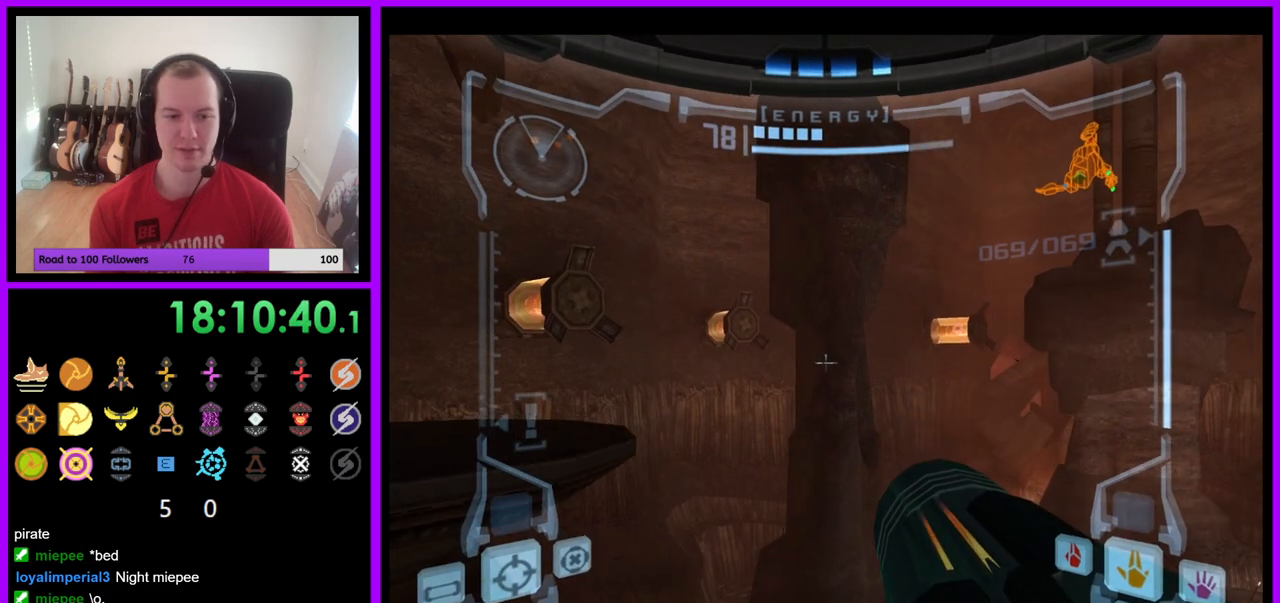
{"buttons": [], "left_stick": "up-right", "right_stick": "center", "events": [[33, "B", "up"], [233, "L1", "up"], [267, "left_stick", "up"], [433, "left_stick", "up-right"]]}
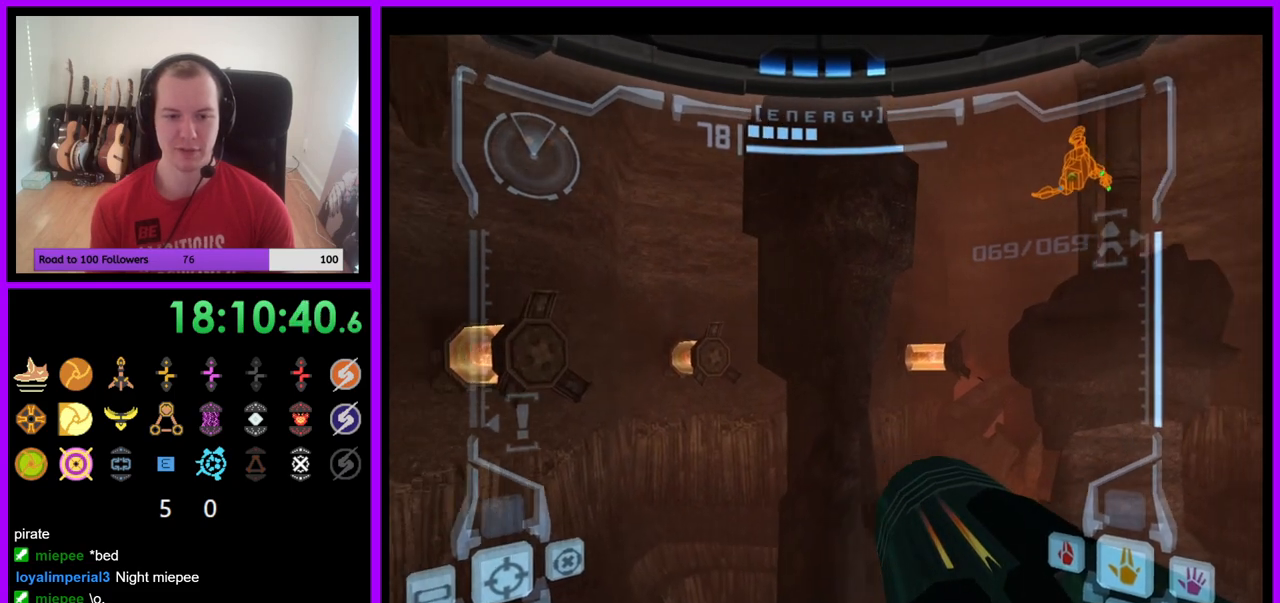
{"buttons": [], "left_stick": "left", "right_stick": "center", "events": [[150, "left_stick", "right"], [383, "B", "down"], [450, "B", "up"], [500, "left_stick", "left"]]}
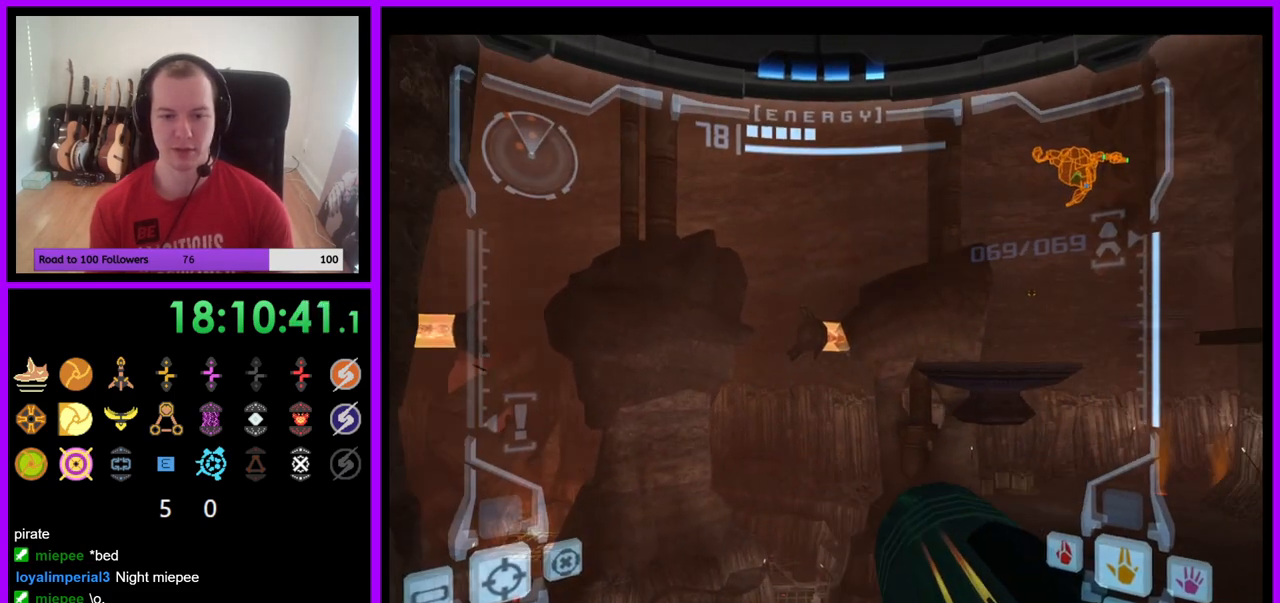
{"buttons": ["L1"], "left_stick": "up", "right_stick": "center", "events": [[17, "L1", "down"], [167, "B", "down"], [233, "left_stick", "up"], [267, "B", "up"]]}
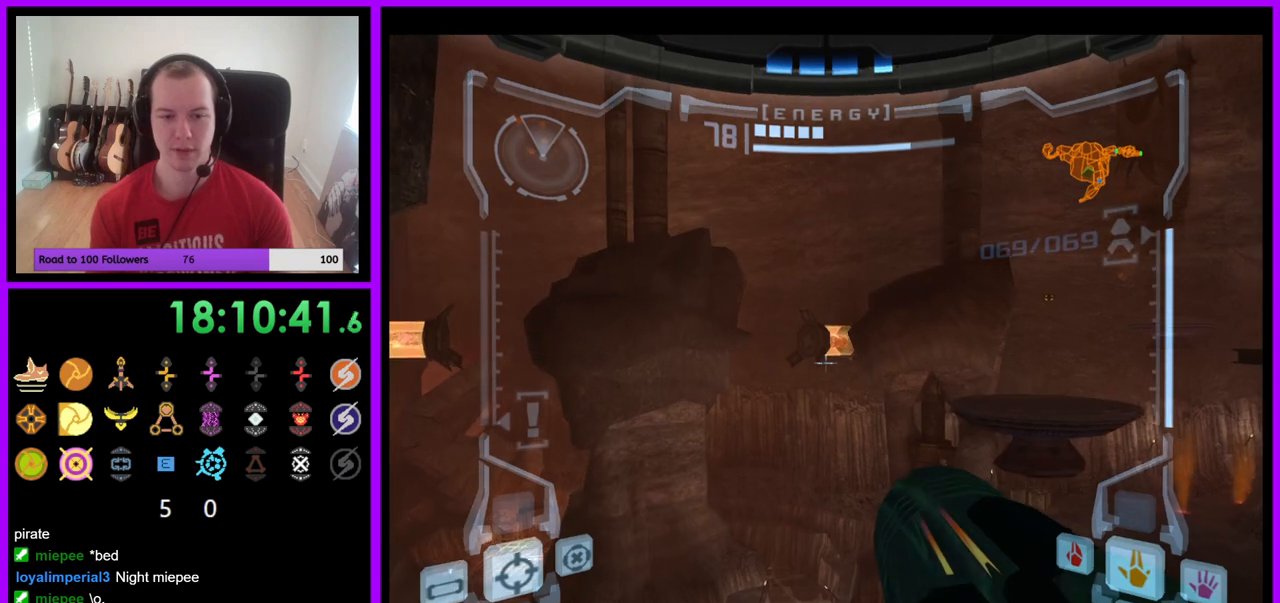
{"buttons": ["L1"], "left_stick": "up", "right_stick": "center", "events": []}
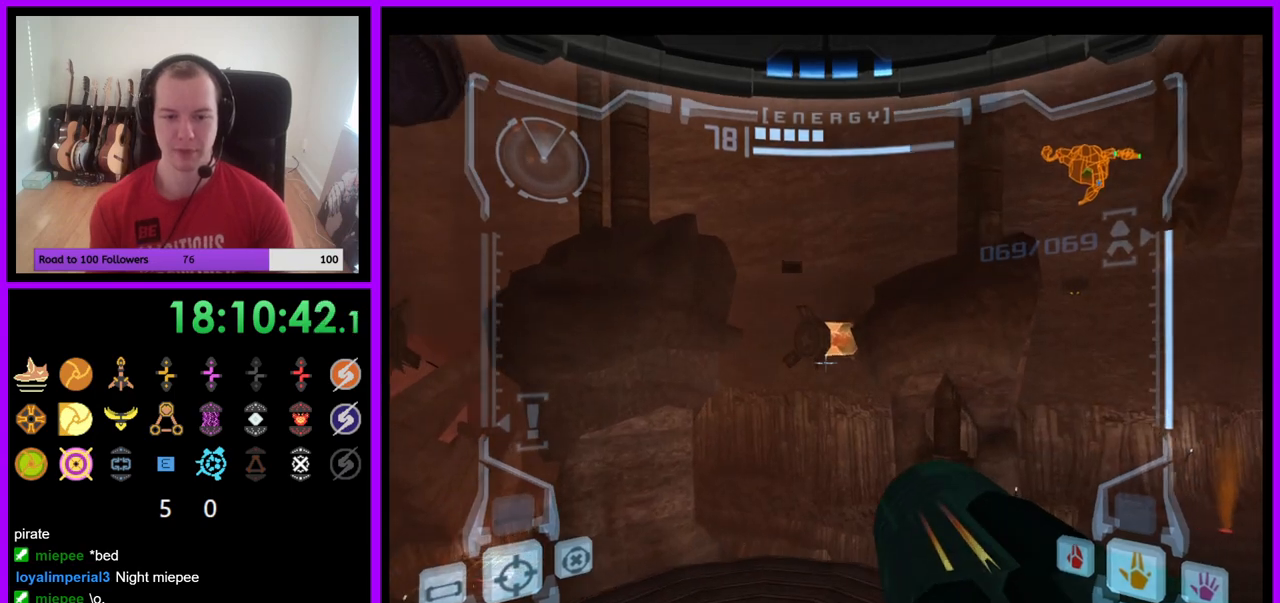
{"buttons": [], "left_stick": "right", "right_stick": "center", "events": [[217, "B", "down"], [250, "left_stick", "up-left"], [300, "B", "up"], [450, "left_stick", "up-right"], [467, "L1", "up"], [500, "left_stick", "right"]]}
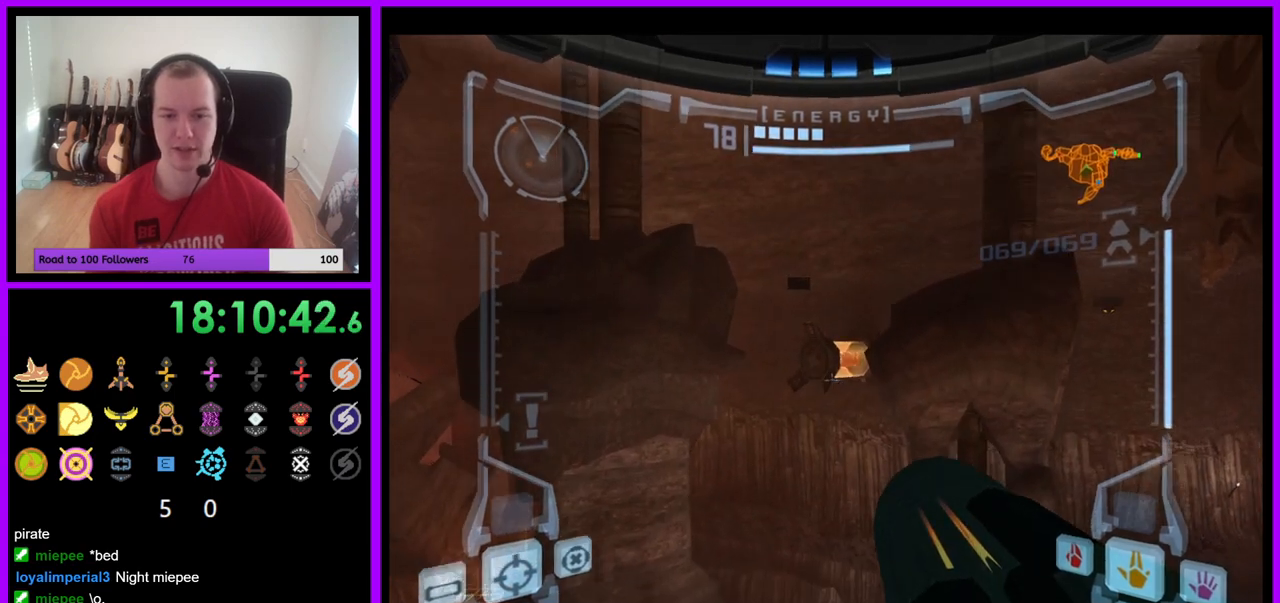
{"buttons": ["L1"], "left_stick": "up-left", "right_stick": "center", "events": [[367, "left_stick", "center"], [433, "L1", "down"], [467, "left_stick", "up-left"]]}
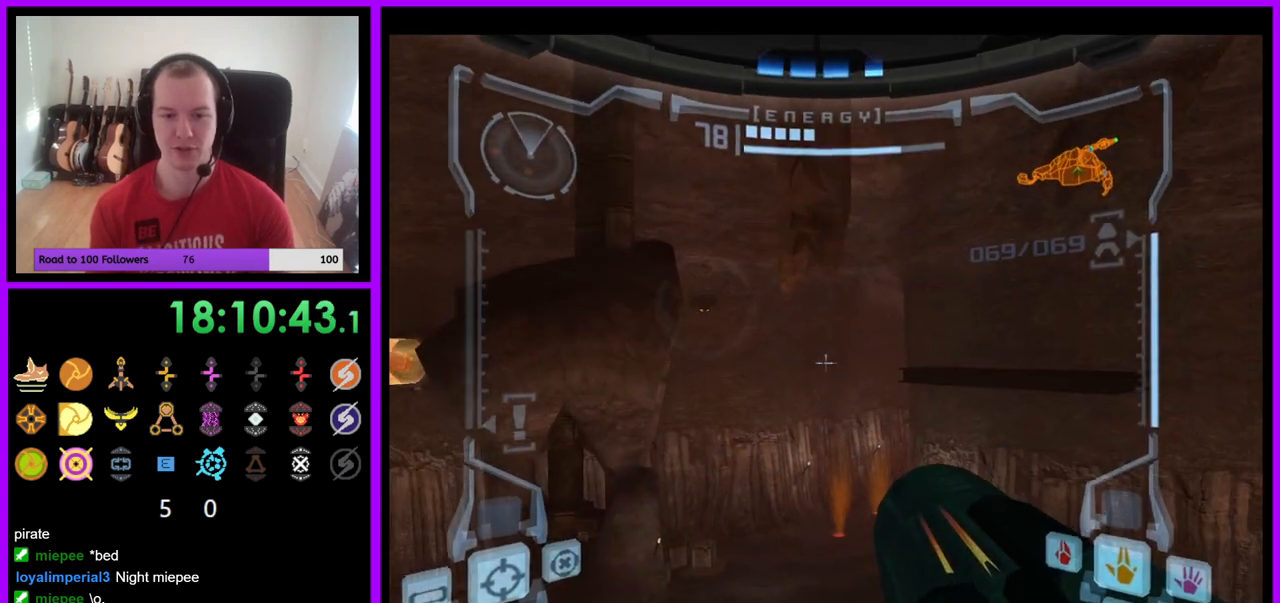
{"buttons": ["L1"], "left_stick": "up", "right_stick": "center", "events": [[117, "left_stick", "center"], [267, "left_stick", "up"], [367, "B", "down"], [450, "B", "up"]]}
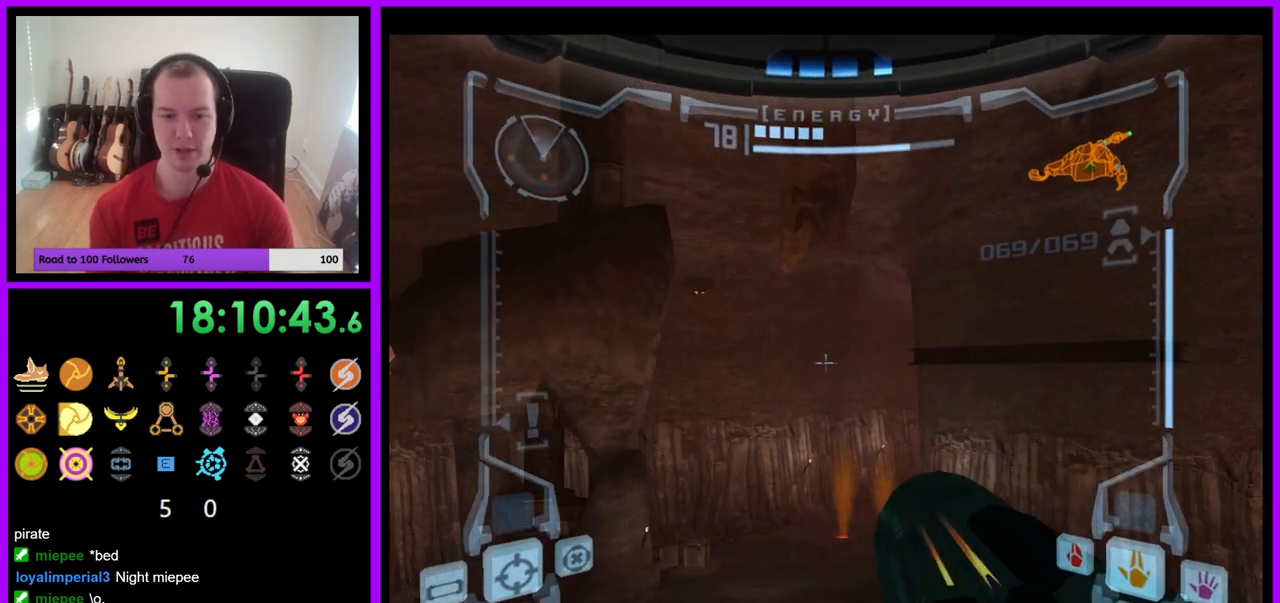
{"buttons": [], "left_stick": "up", "right_stick": "center", "events": [[117, "L1", "up"]]}
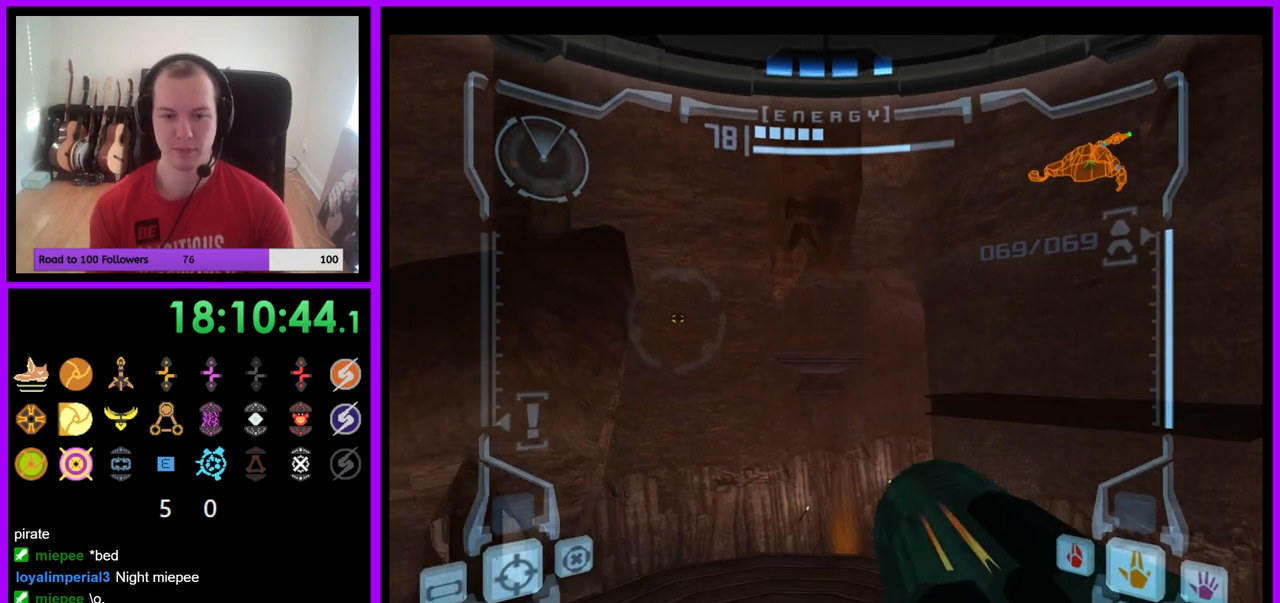
{"buttons": ["L1"], "left_stick": "center", "right_stick": "center", "events": [[217, "B", "down"], [283, "B", "up"], [400, "L1", "down"], [417, "left_stick", "right"], [483, "left_stick", "center"]]}
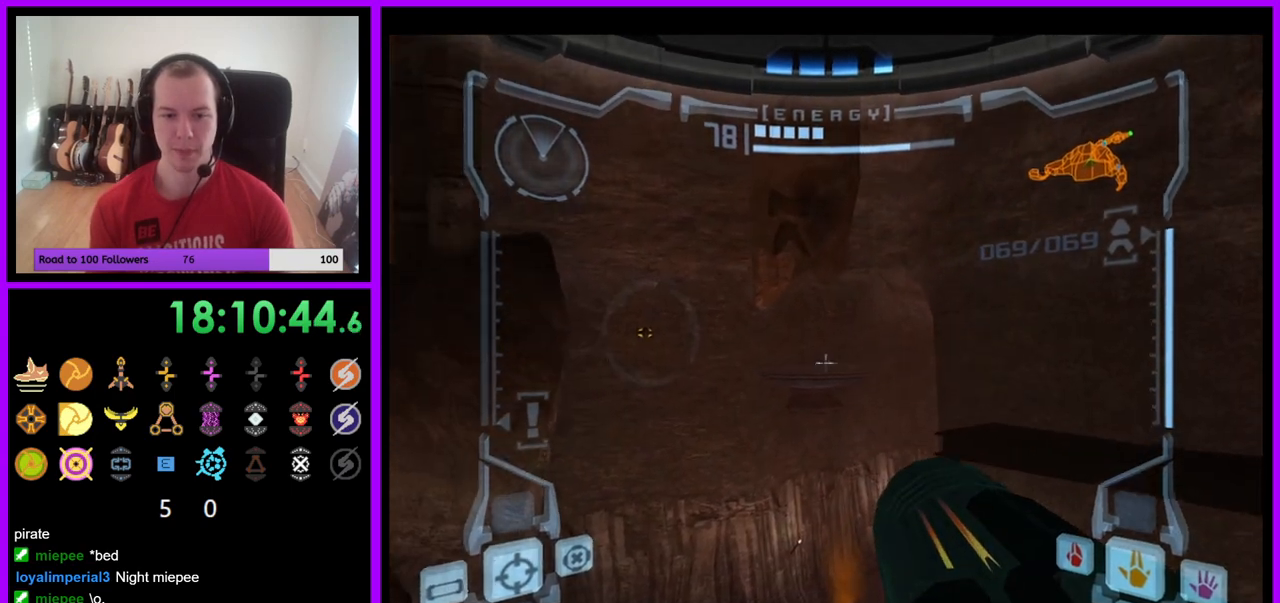
{"buttons": ["L1"], "left_stick": "up-right", "right_stick": "center", "events": [[33, "left_stick", "up"], [150, "left_stick", "center"], [417, "L1", "up"], [467, "left_stick", "up-right"], [500, "L1", "down"]]}
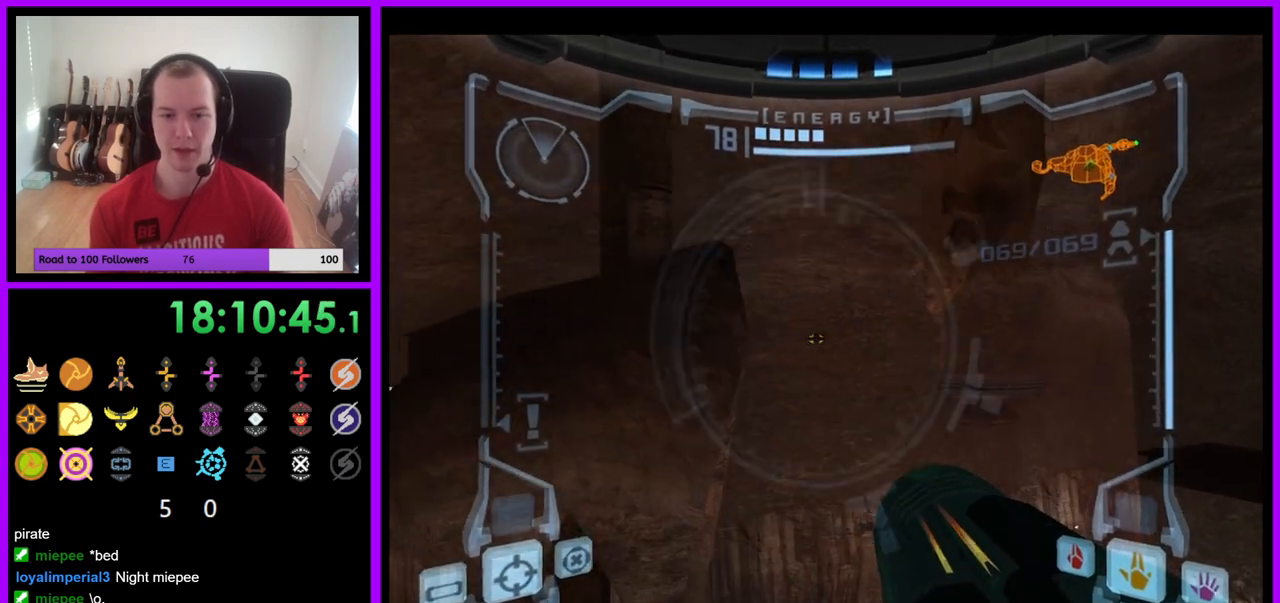
{"buttons": ["L1"], "left_stick": "right", "right_stick": "center", "events": [[300, "left_stick", "right"], [350, "B", "down"], [433, "B", "up"]]}
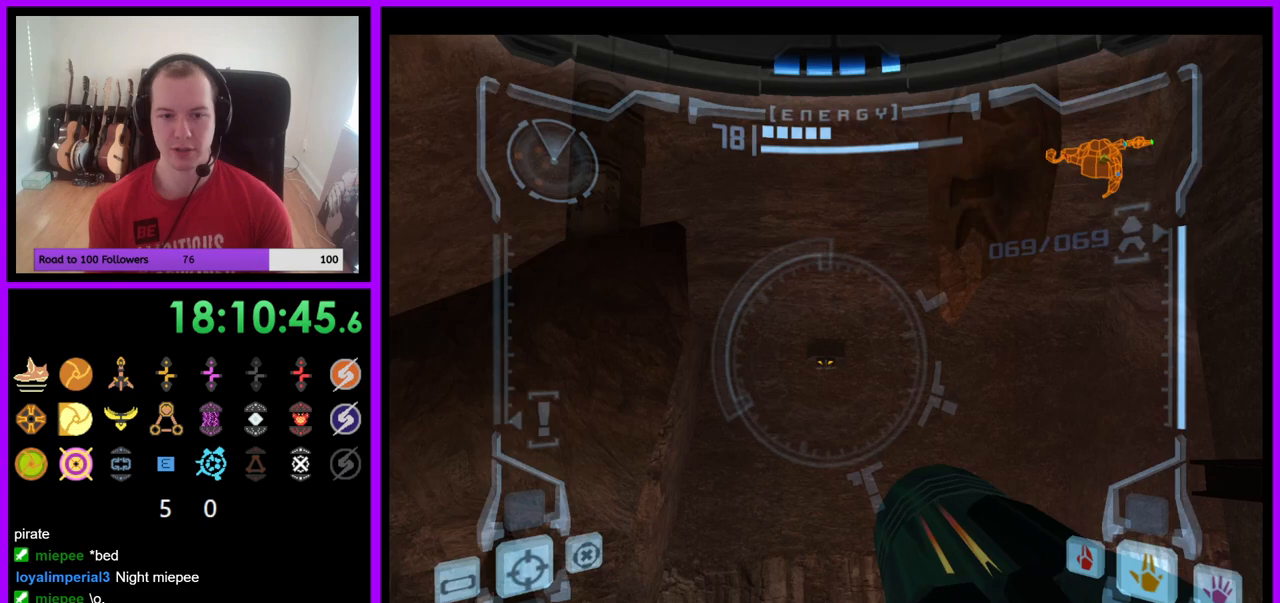
{"buttons": ["L1"], "left_stick": "up", "right_stick": "center", "events": [[100, "L1", "up"], [150, "left_stick", "up"], [333, "B", "down"], [367, "L1", "down"], [433, "B", "up"]]}
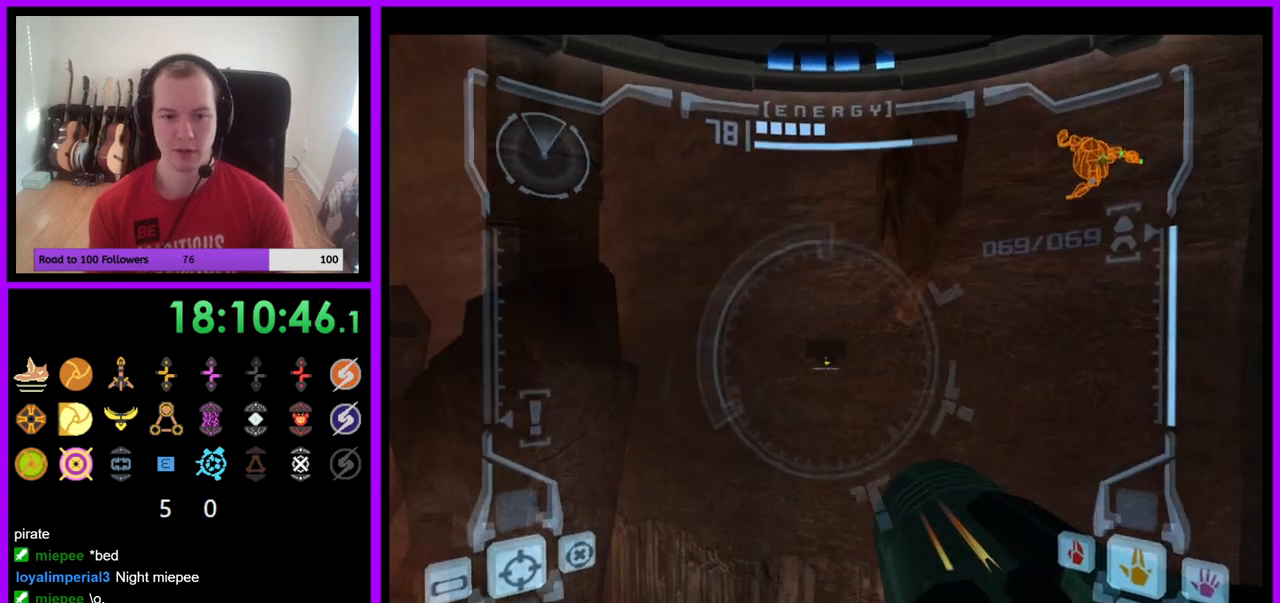
{"buttons": ["L1"], "left_stick": "right", "right_stick": "center", "events": [[100, "left_stick", "up-right"], [283, "left_stick", "right"]]}
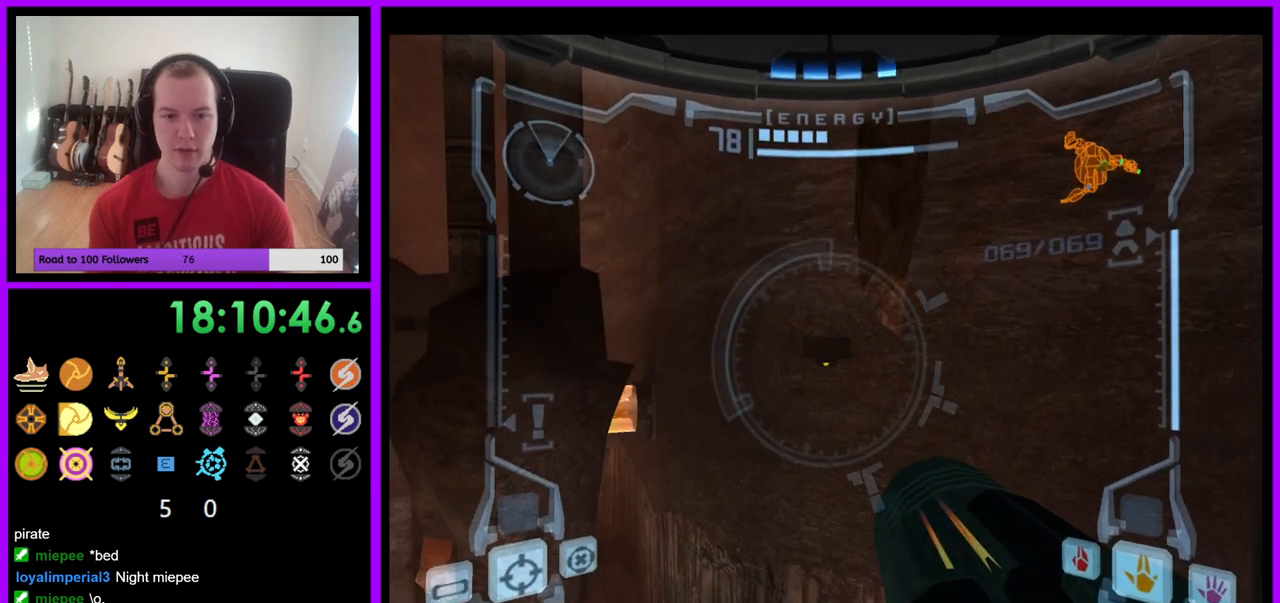
{"buttons": [], "left_stick": "center", "right_stick": "center", "events": [[133, "L1", "up"], [400, "left_stick", "up"], [450, "left_stick", "center"]]}
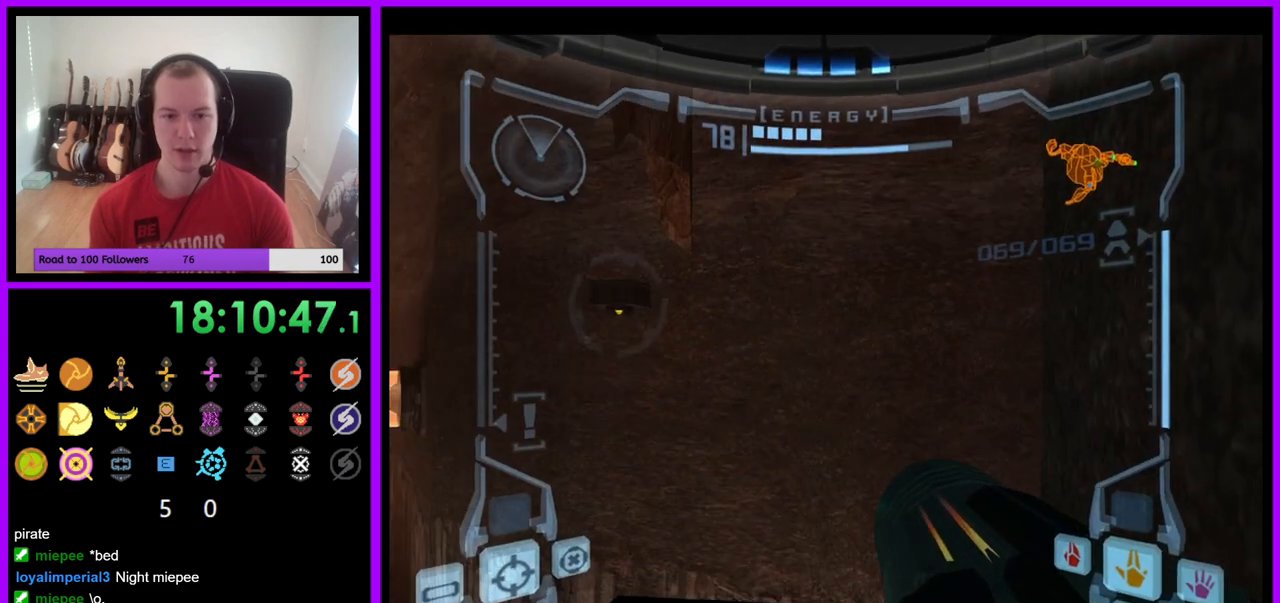
{"buttons": [], "left_stick": "left", "right_stick": "center", "events": [[150, "L1", "down"], [150, "left_stick", "up"], [400, "L1", "up"], [433, "left_stick", "center"], [500, "left_stick", "left"]]}
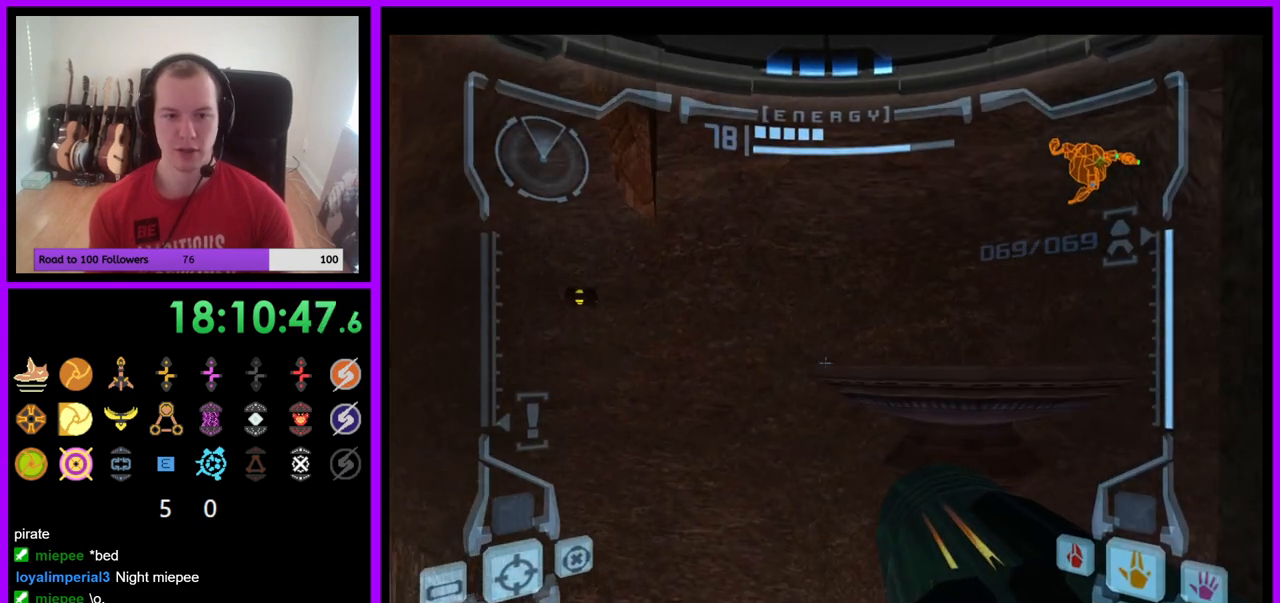
{"buttons": ["L1"], "left_stick": "center", "right_stick": "center", "events": [[167, "left_stick", "center"], [417, "L1", "down"]]}
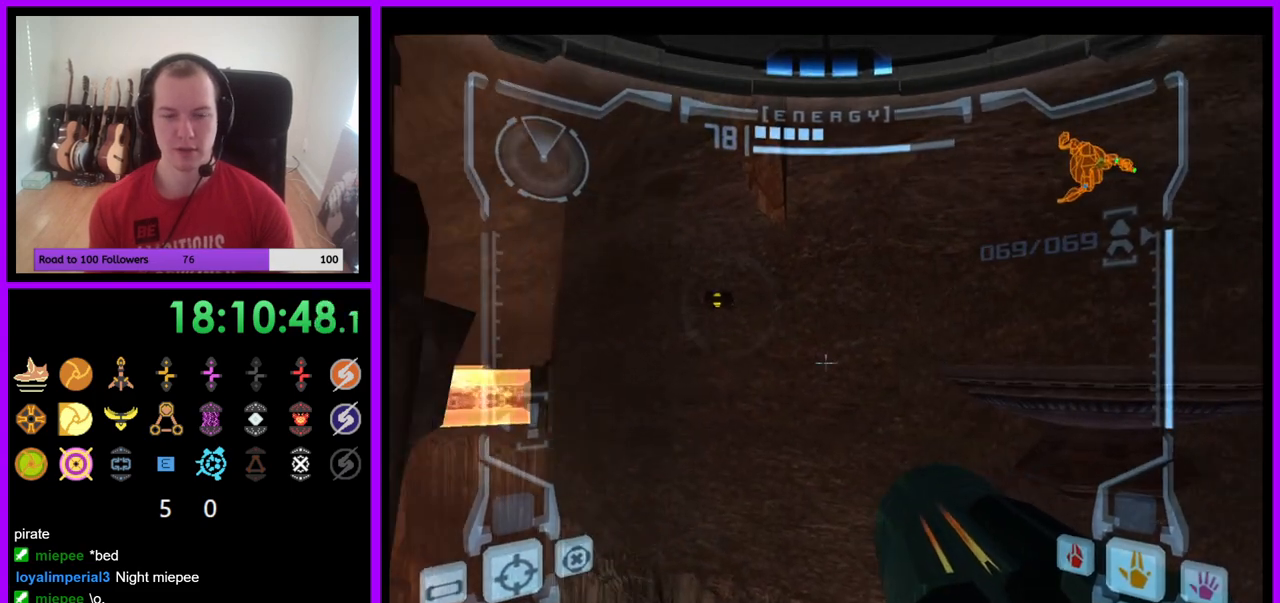
{"buttons": [], "left_stick": "center", "right_stick": "center", "events": [[67, "left_stick", "up-right"], [150, "left_stick", "center"], [450, "L1", "up"]]}
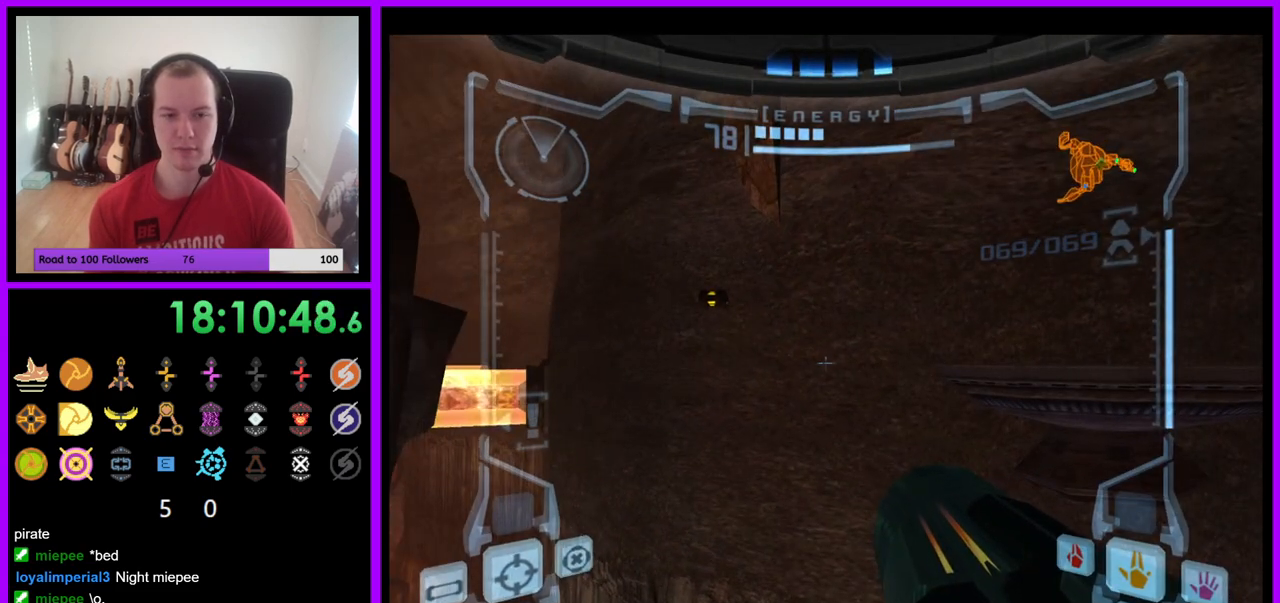
{"buttons": [], "left_stick": "right", "right_stick": "center", "events": [[50, "left_stick", "left"], [217, "left_stick", "center"], [417, "left_stick", "right"]]}
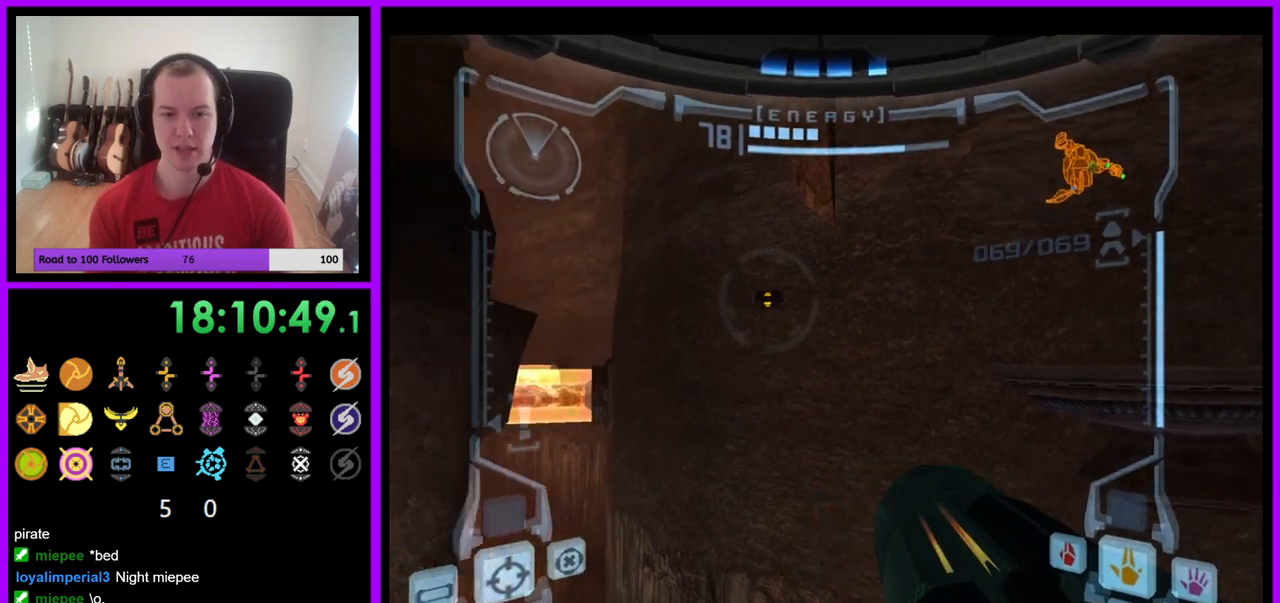
{"buttons": [], "left_stick": "center", "right_stick": "center", "events": [[33, "left_stick", "center"]]}
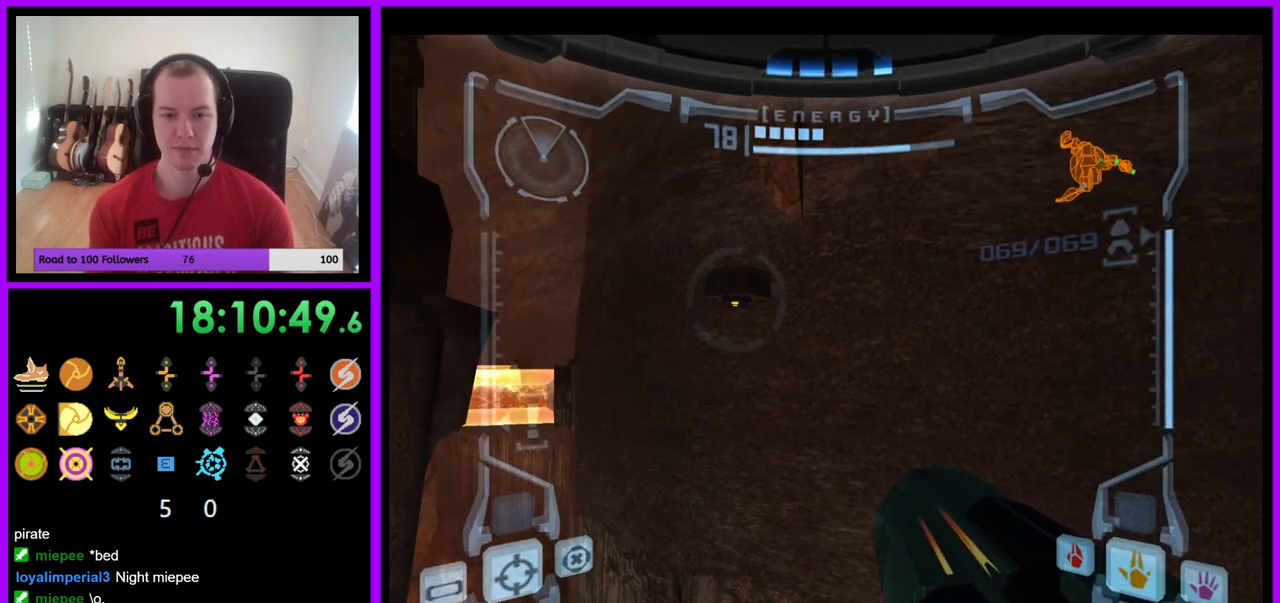
{"buttons": [], "left_stick": "center", "right_stick": "center", "events": []}